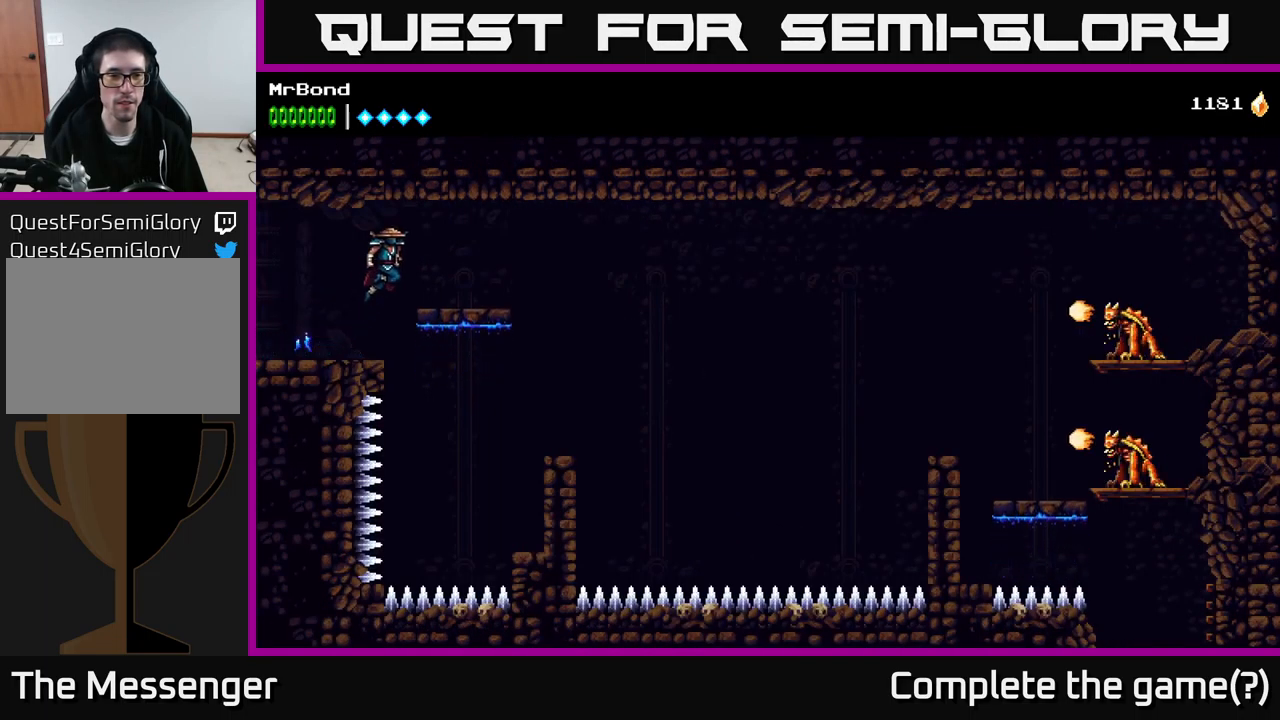
Gameplay with a controller (Xbox layout); each line is a JSON object with the inputs held at the frame after it. "events" lists button and stick changes between this image and that frame as [ms after this image, input, new state], when the widget could be followed in between. Not read: left_stick.
{"buttons": [], "right_stick": "center", "events": [[50, "A", "up"], [450, "DPAD_RIGHT", "up"]]}
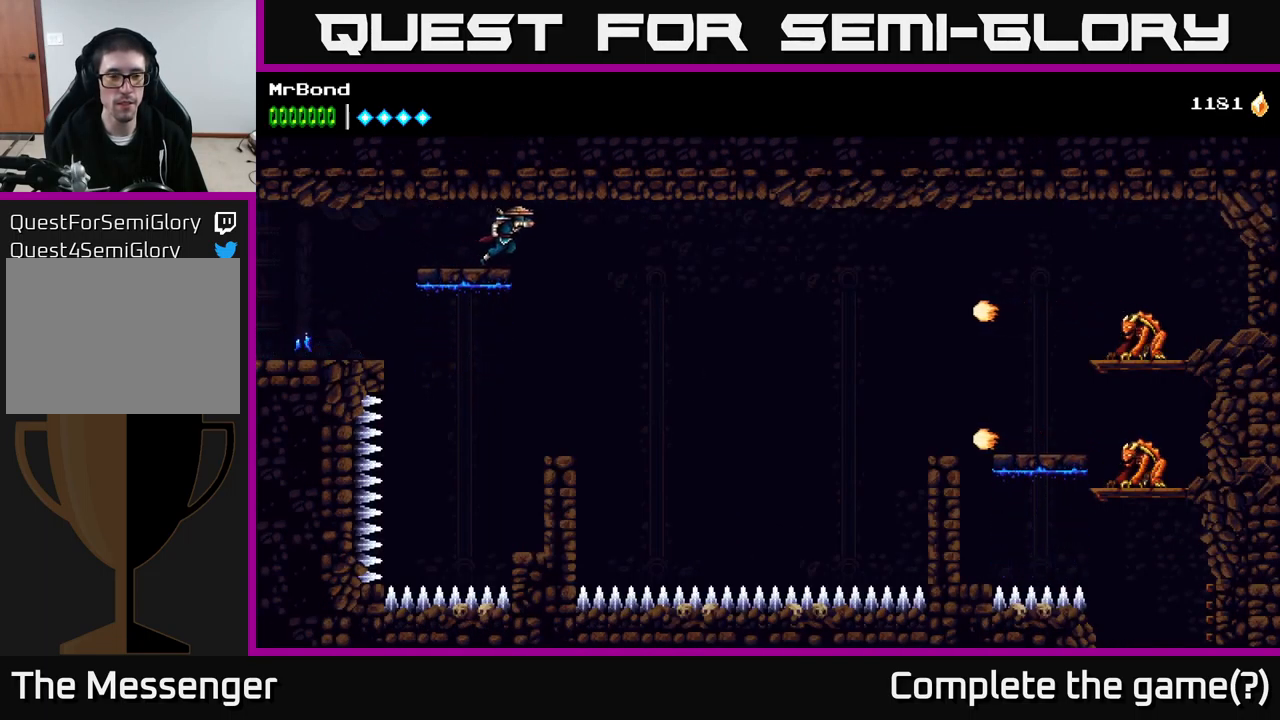
{"buttons": [], "right_stick": "center", "events": []}
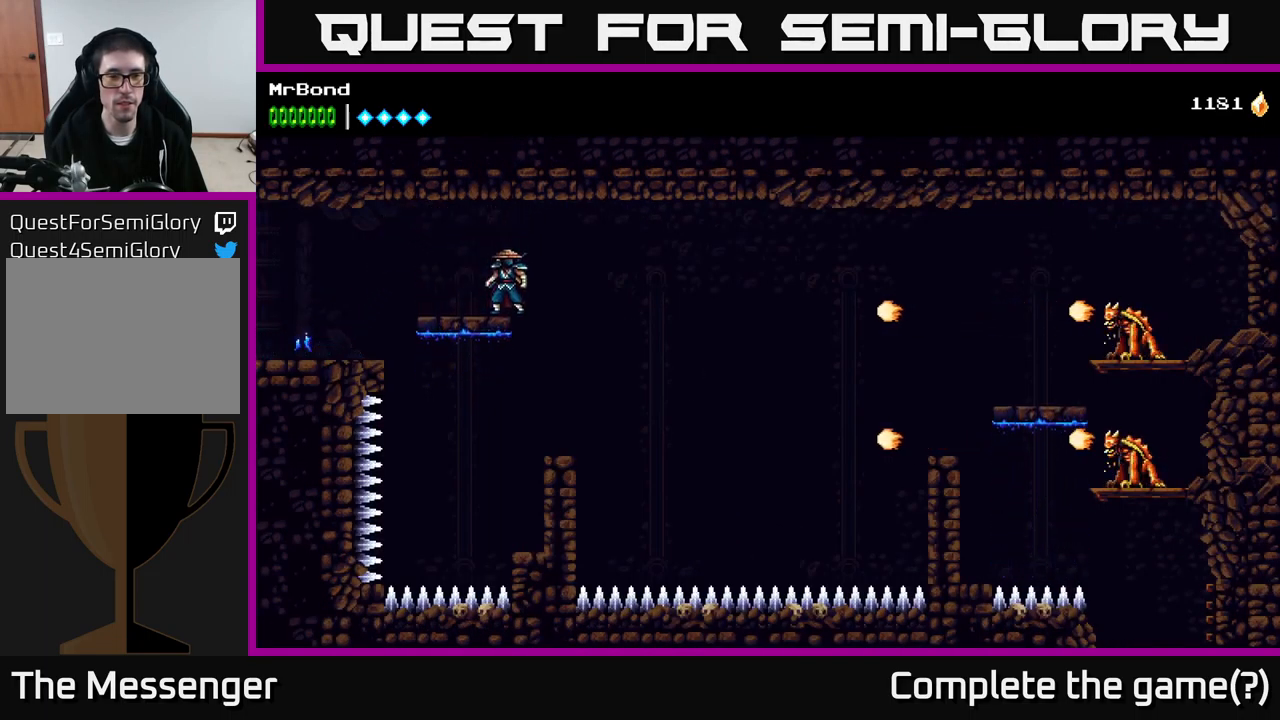
{"buttons": [], "right_stick": "center", "events": [[166, "DPAD_RIGHT", "down"], [366, "DPAD_RIGHT", "up"]]}
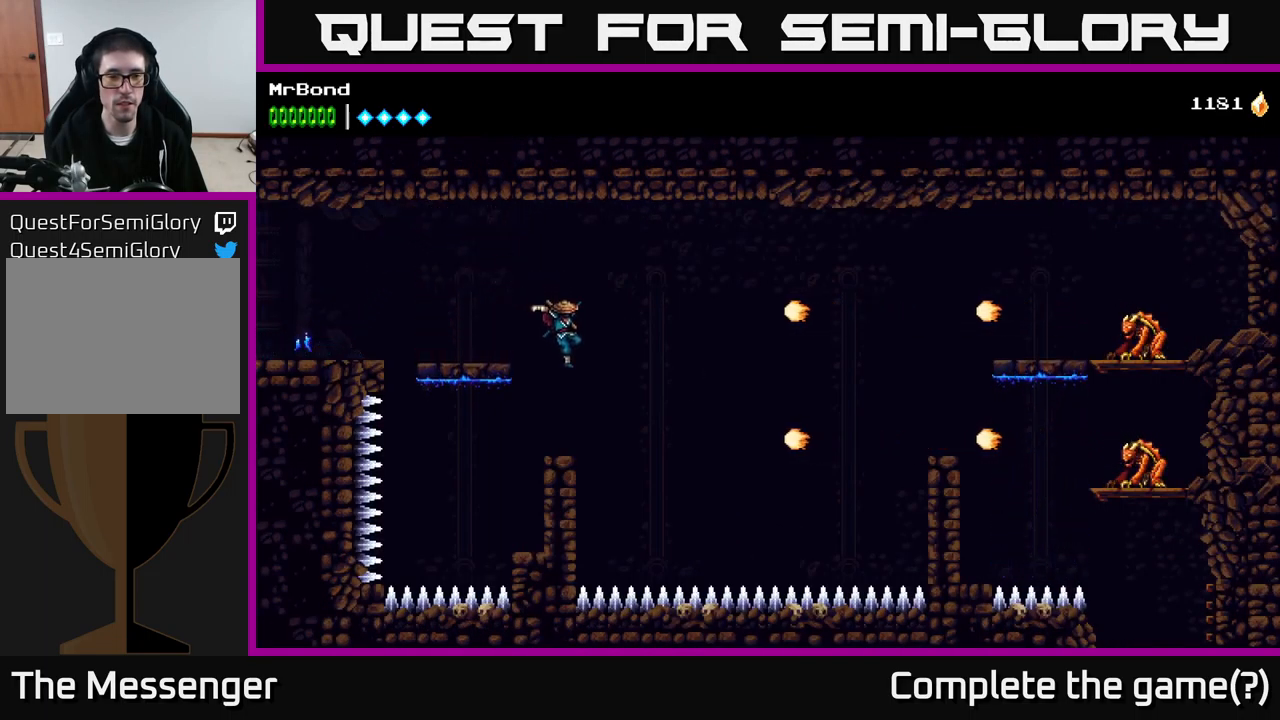
{"buttons": ["A", "X", "DPAD_RIGHT"], "right_stick": "center", "events": [[282, "DPAD_RIGHT", "down"], [299, "A", "down"], [499, "X", "down"]]}
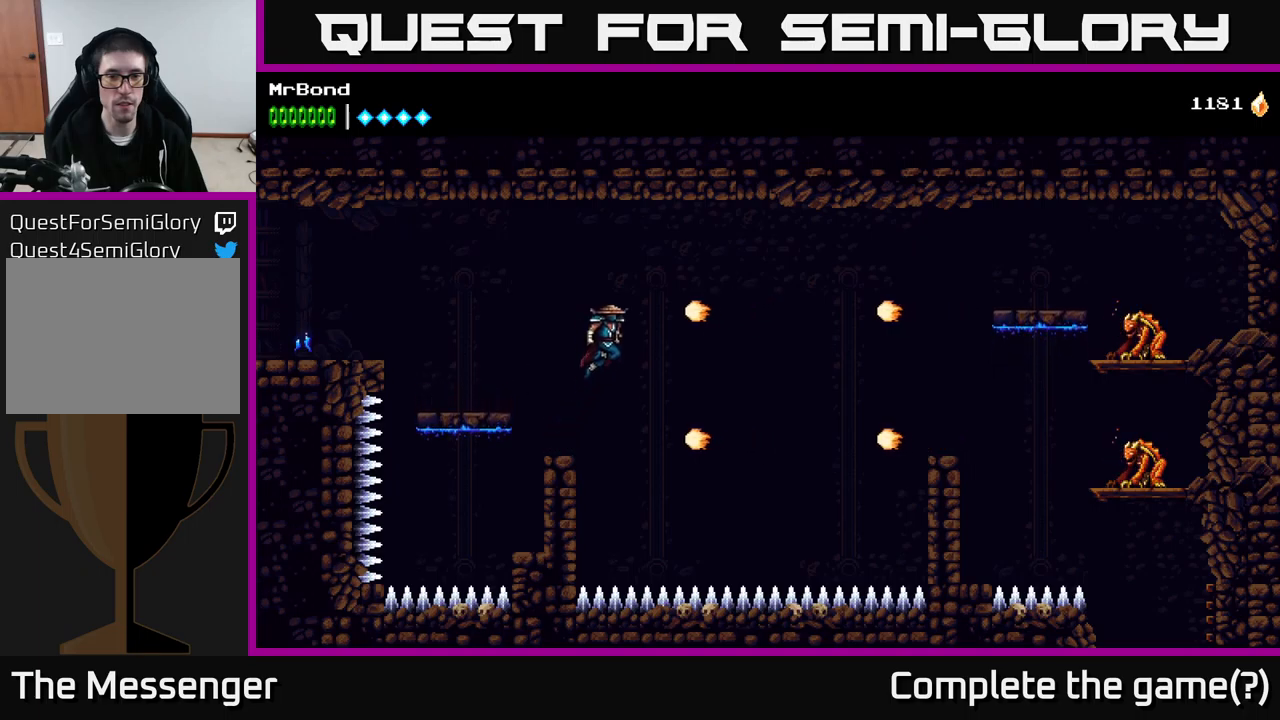
{"buttons": ["A", "X", "DPAD_RIGHT"], "right_stick": "center", "events": [[50, "A", "up"], [133, "X", "up"], [450, "X", "down"], [483, "A", "down"]]}
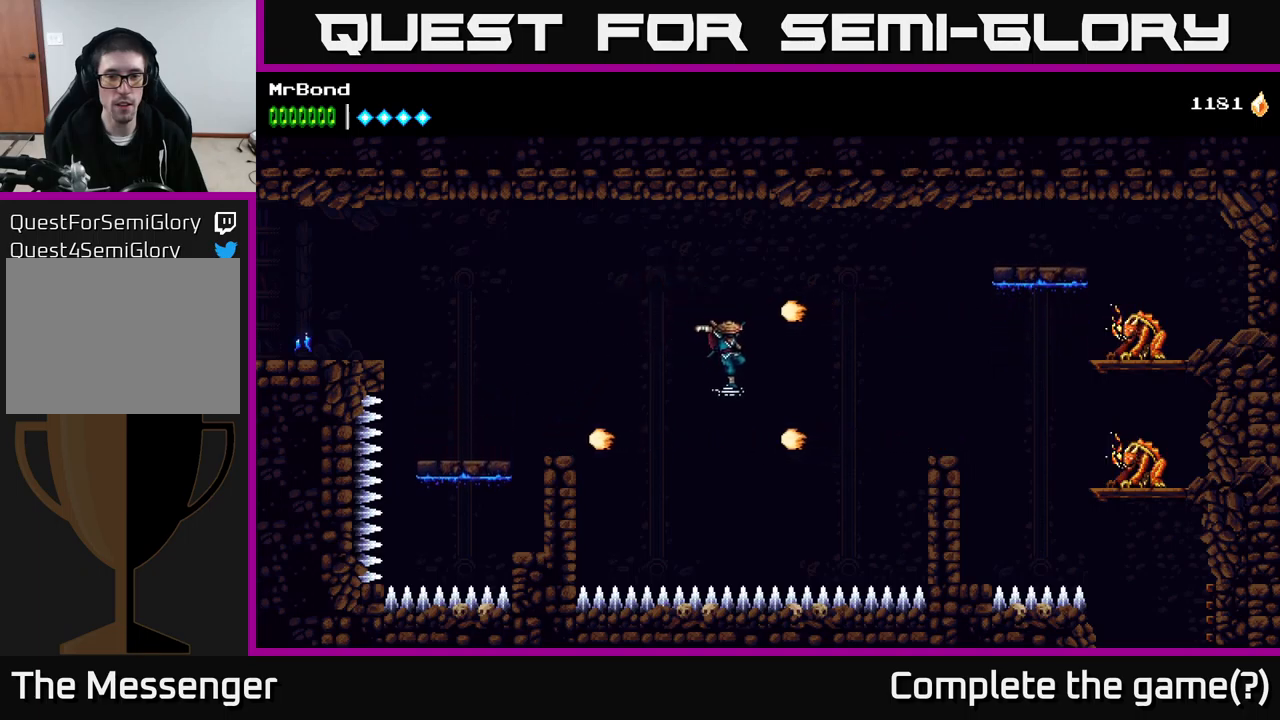
{"buttons": ["A", "DPAD_RIGHT"], "right_stick": "center", "events": [[17, "X", "up"]]}
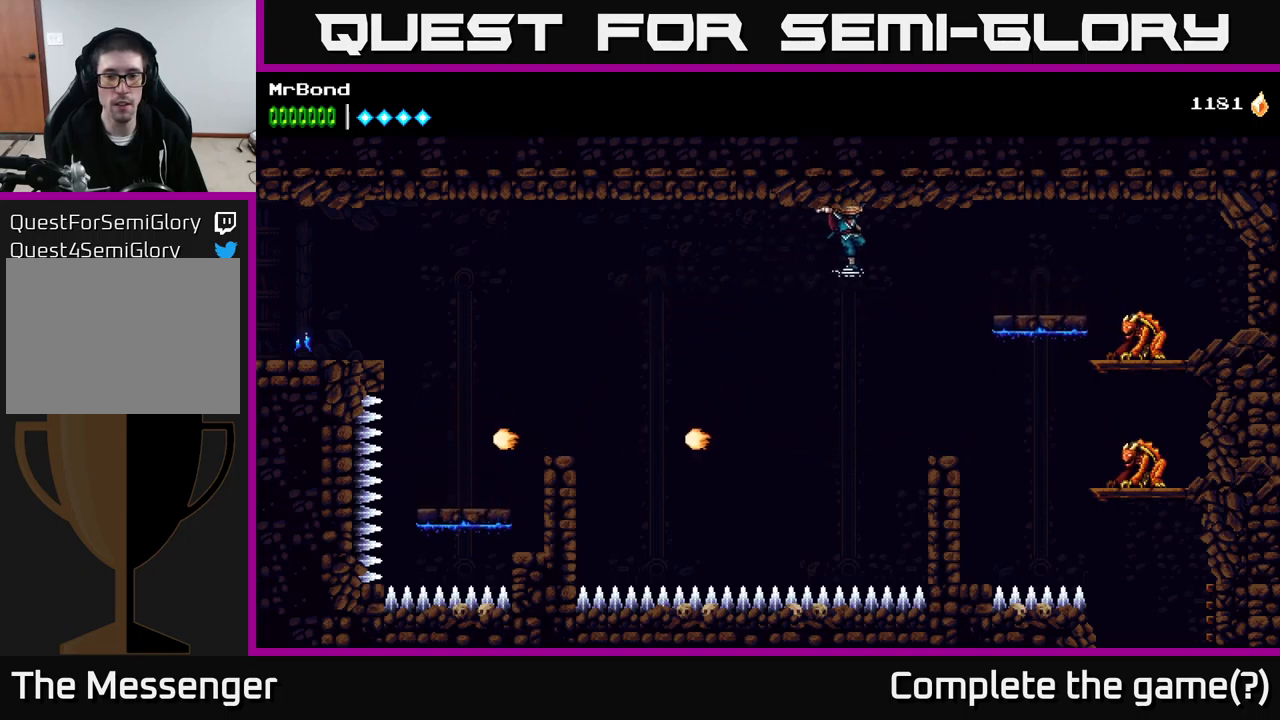
{"buttons": ["DPAD_RIGHT"], "right_stick": "center", "events": [[33, "A", "up"], [333, "DPAD_RIGHT", "up"], [467, "DPAD_RIGHT", "down"]]}
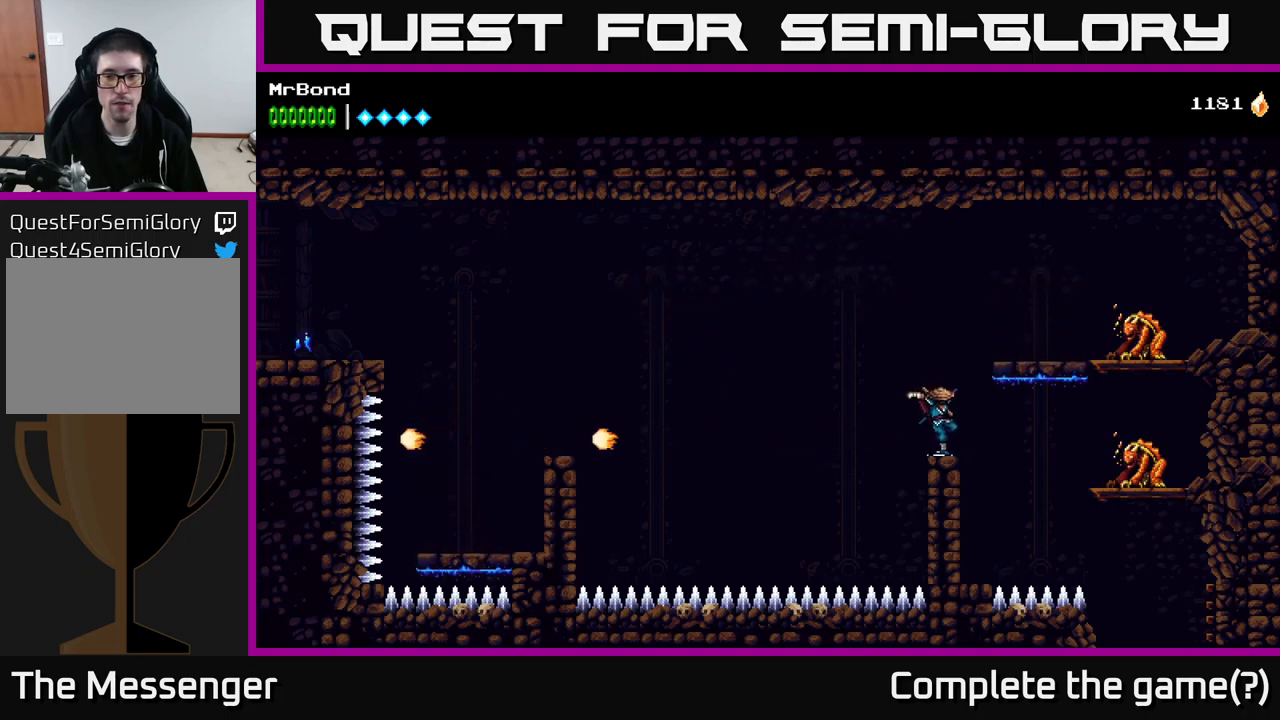
{"buttons": ["X", "DPAD_RIGHT"], "right_stick": "center", "events": [[83, "A", "down"], [217, "A", "up"], [433, "X", "down"]]}
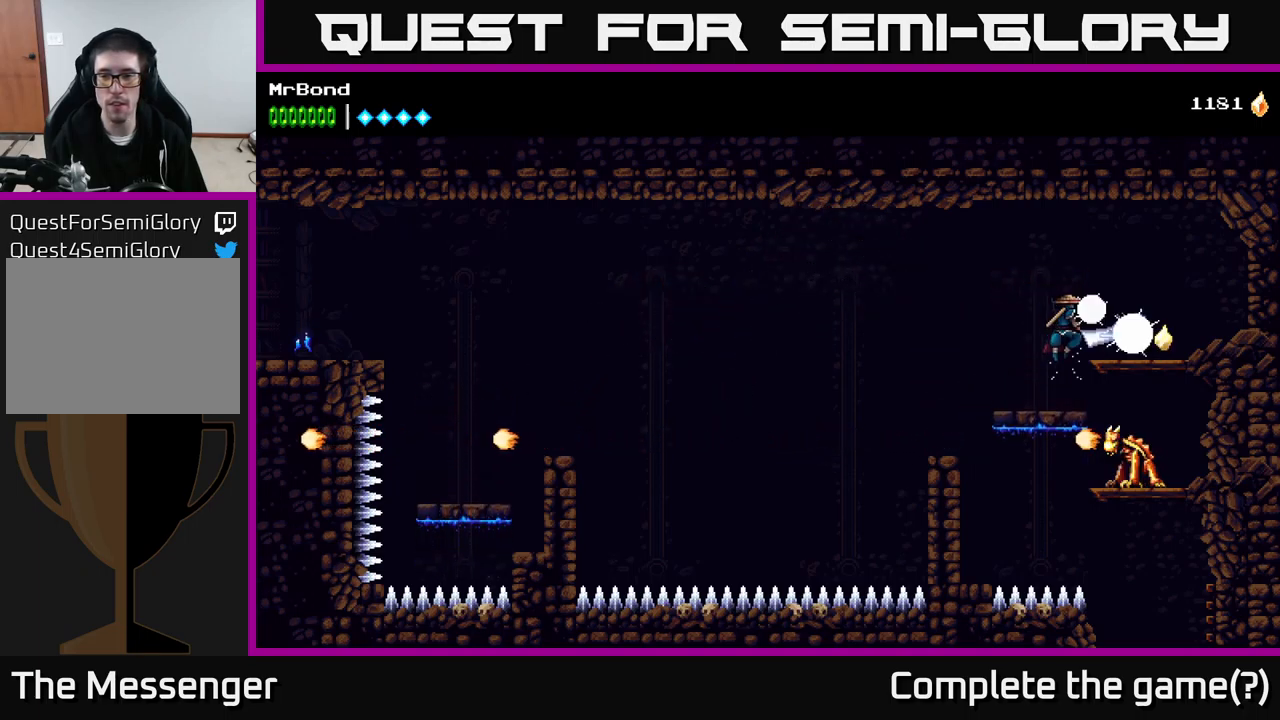
{"buttons": ["DPAD_LEFT"], "right_stick": "center", "events": [[50, "X", "up"], [117, "A", "down"], [300, "A", "up"], [400, "DPAD_RIGHT", "up"], [450, "DPAD_LEFT", "down"]]}
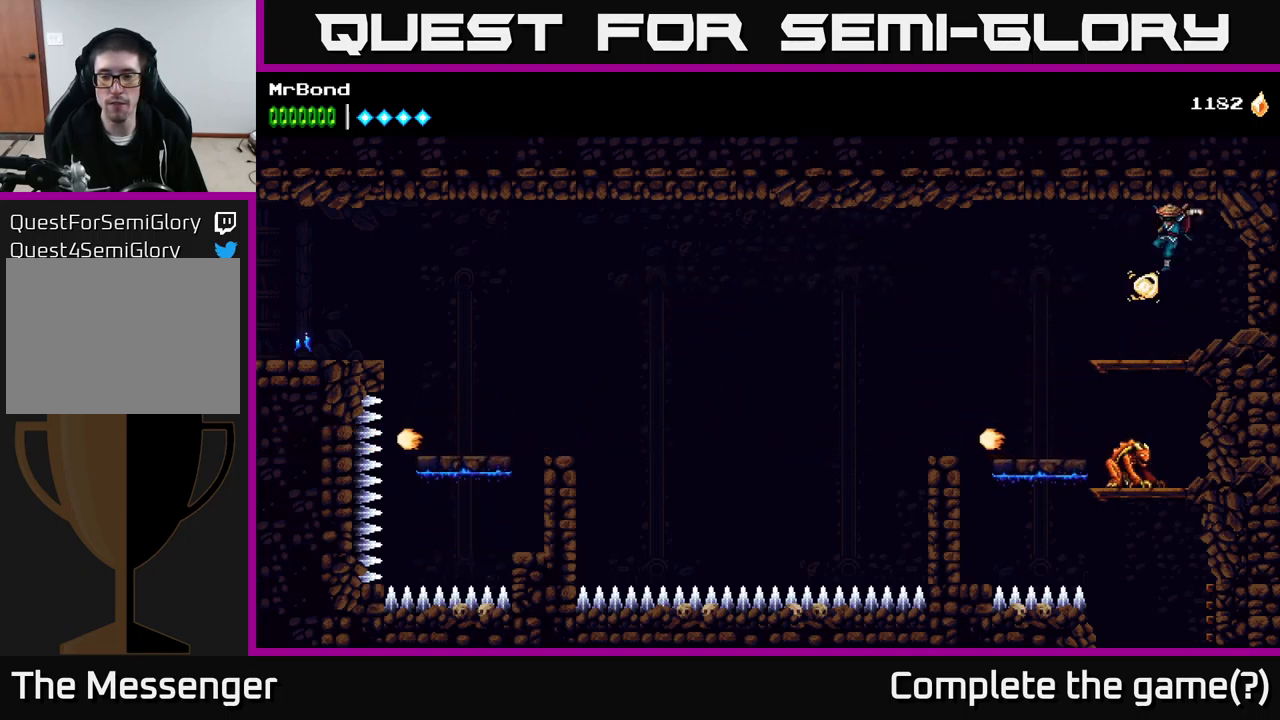
{"buttons": ["DPAD_DOWN"], "right_stick": "center", "events": [[100, "DPAD_LEFT", "up"], [367, "DPAD_DOWN", "down"], [383, "A", "down"], [500, "A", "up"]]}
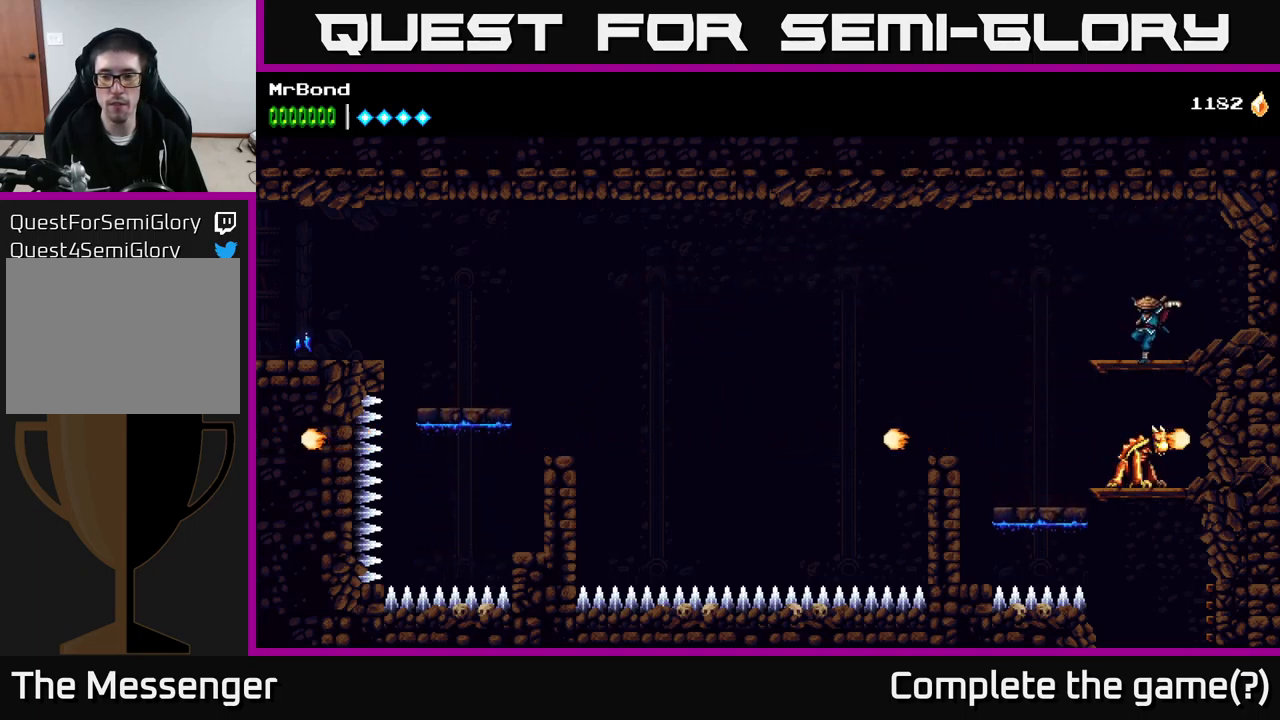
{"buttons": [], "right_stick": "center", "events": [[117, "A", "down"], [183, "X", "down"], [217, "A", "up"], [217, "DPAD_DOWN", "up"], [300, "X", "up"]]}
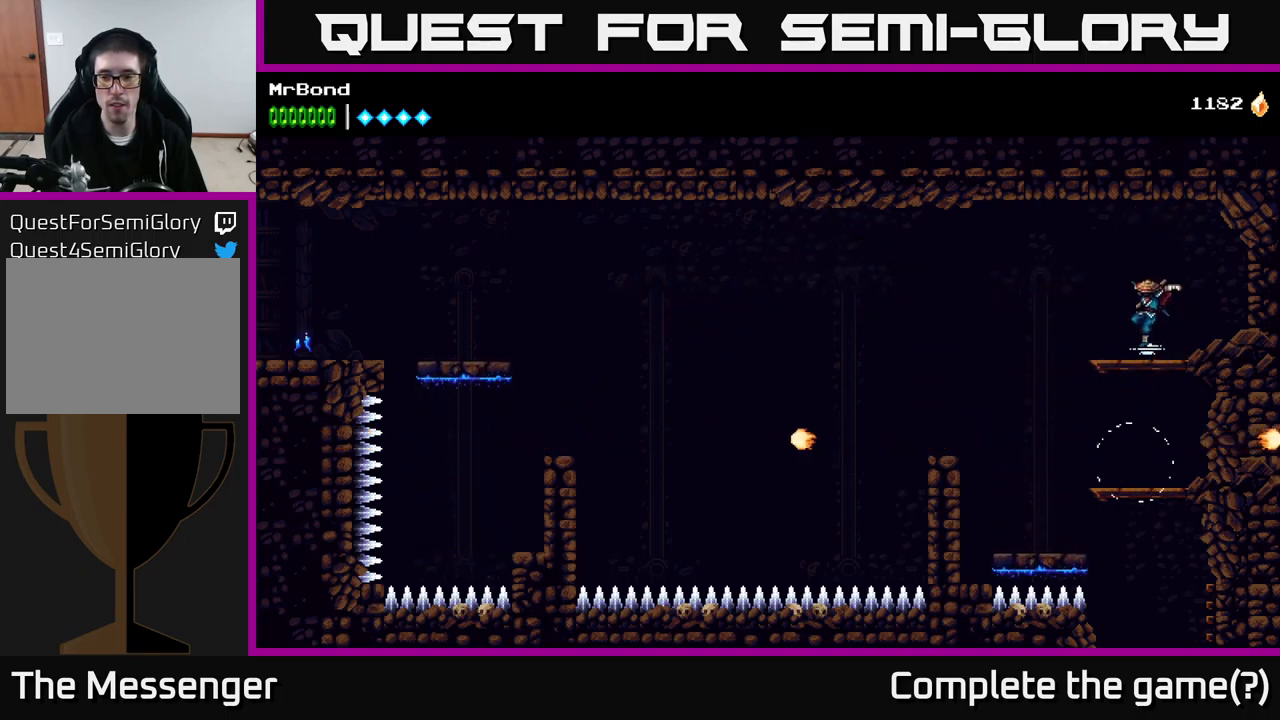
{"buttons": [], "right_stick": "center", "events": [[200, "DPAD_DOWN", "down"], [283, "A", "down"], [383, "A", "up"], [433, "DPAD_DOWN", "up"]]}
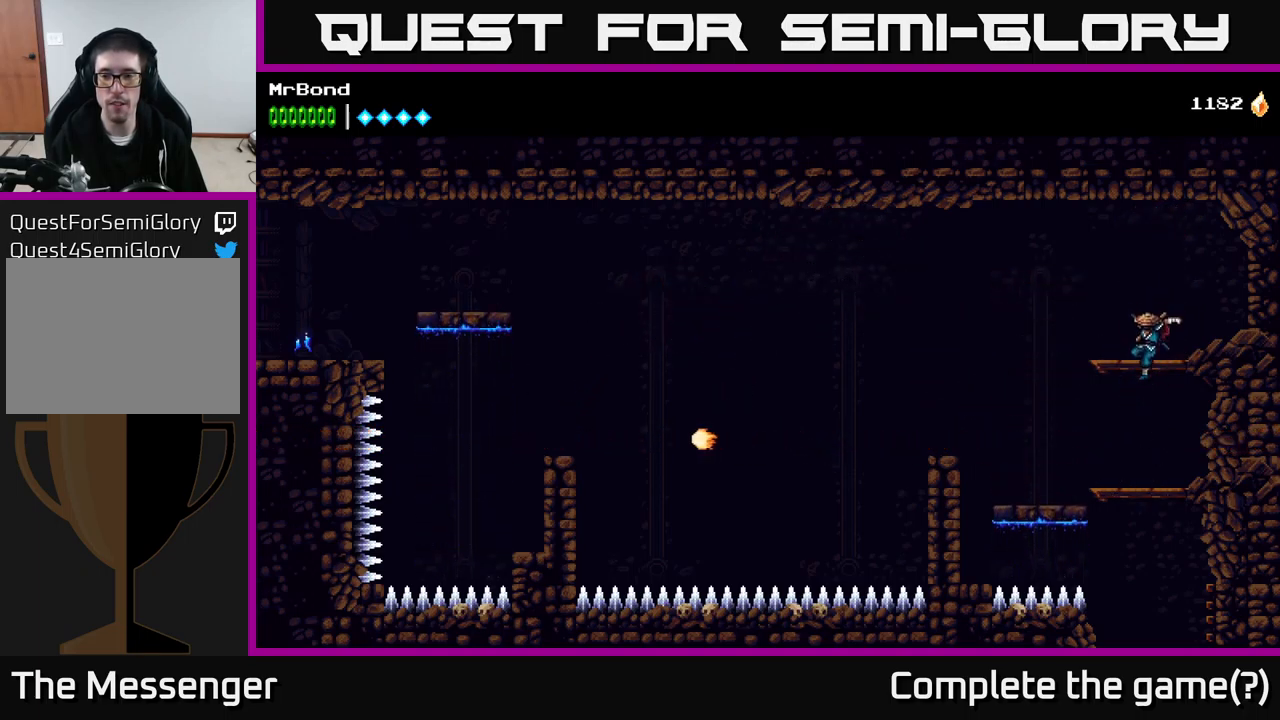
{"buttons": [], "right_stick": "center", "events": [[333, "DPAD_DOWN", "down"], [367, "A", "down"], [417, "A", "up"], [417, "DPAD_DOWN", "up"]]}
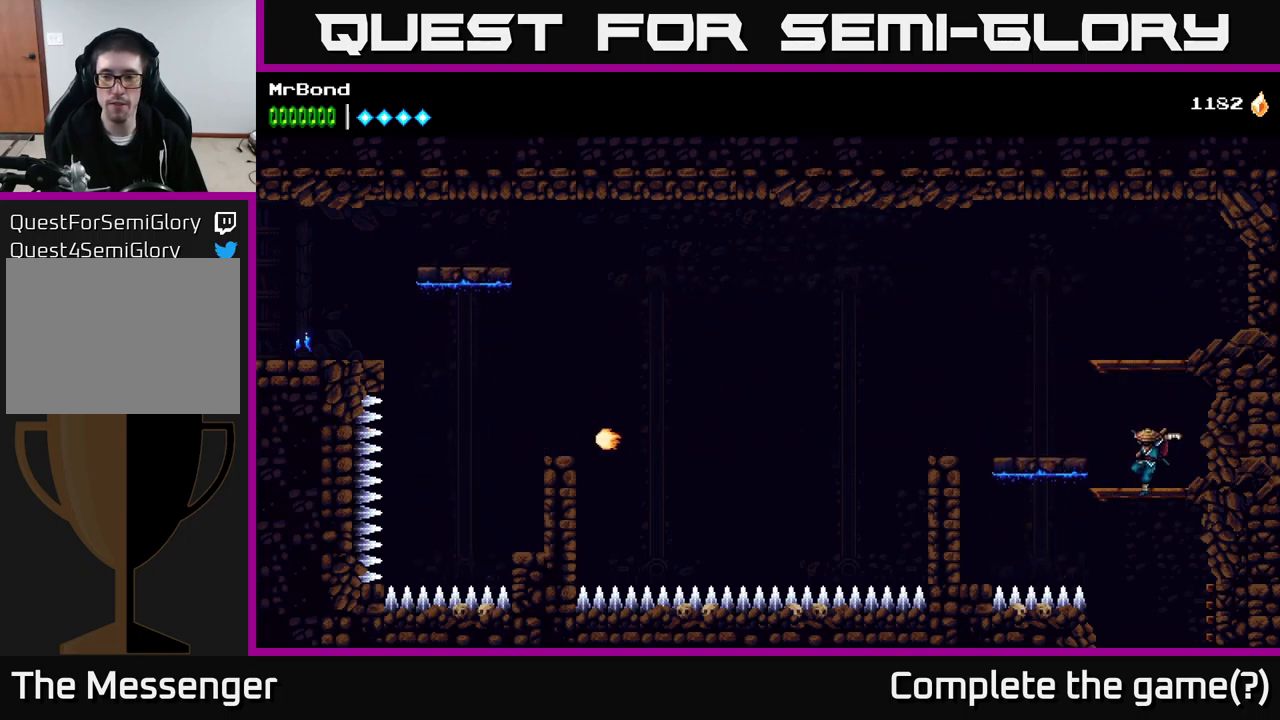
{"buttons": [], "right_stick": "center", "events": []}
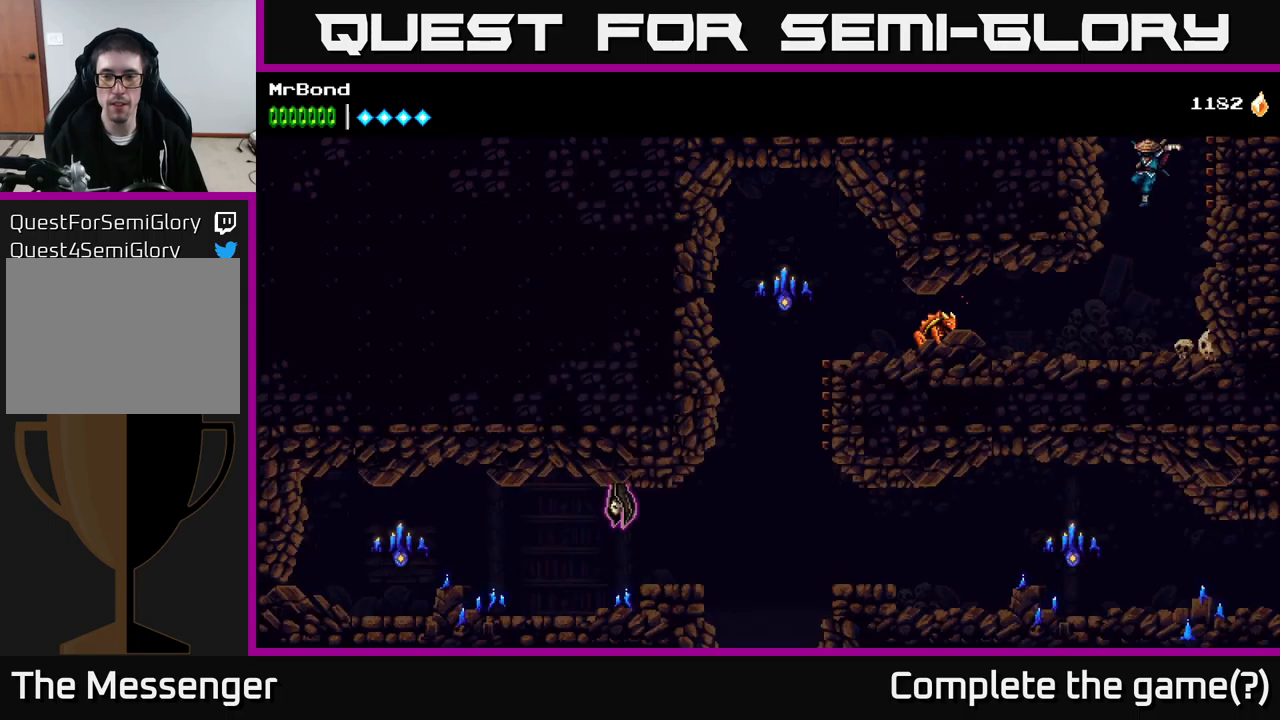
{"buttons": ["DPAD_LEFT"], "right_stick": "center", "events": [[350, "DPAD_LEFT", "down"]]}
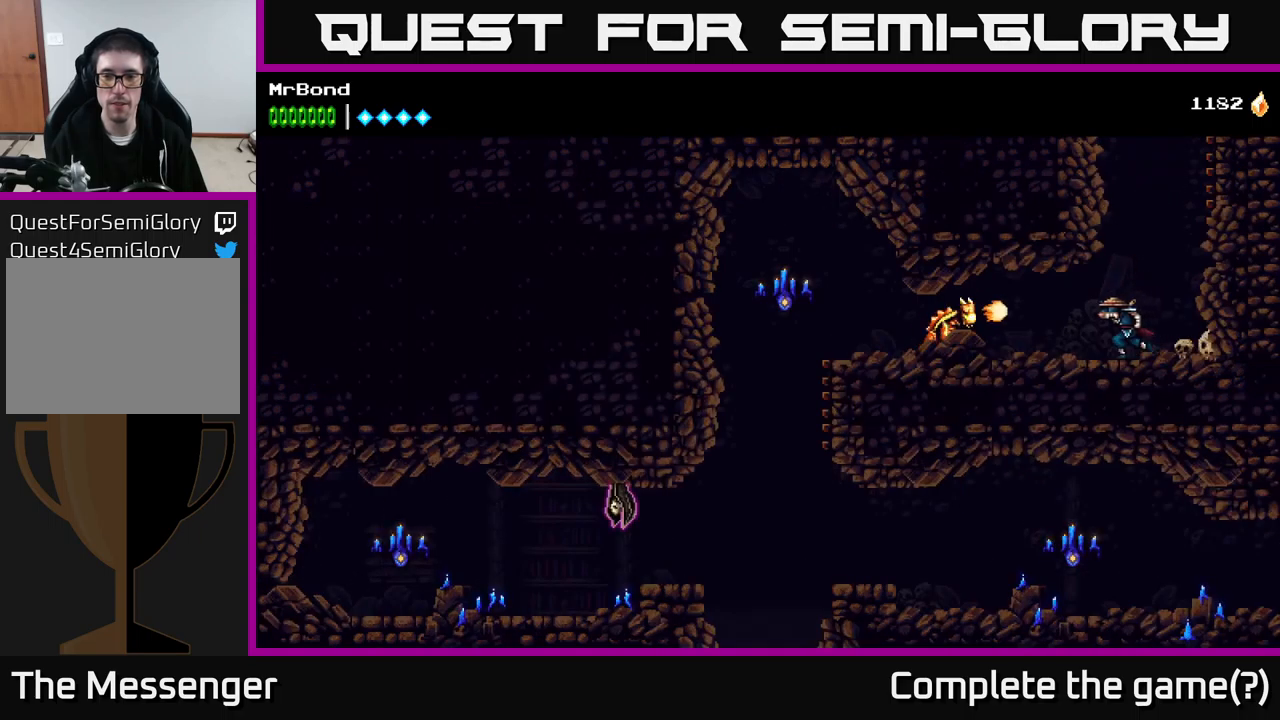
{"buttons": ["DPAD_LEFT"], "right_stick": "center", "events": [[67, "X", "down"], [217, "X", "up"], [334, "X", "down"], [467, "X", "up"]]}
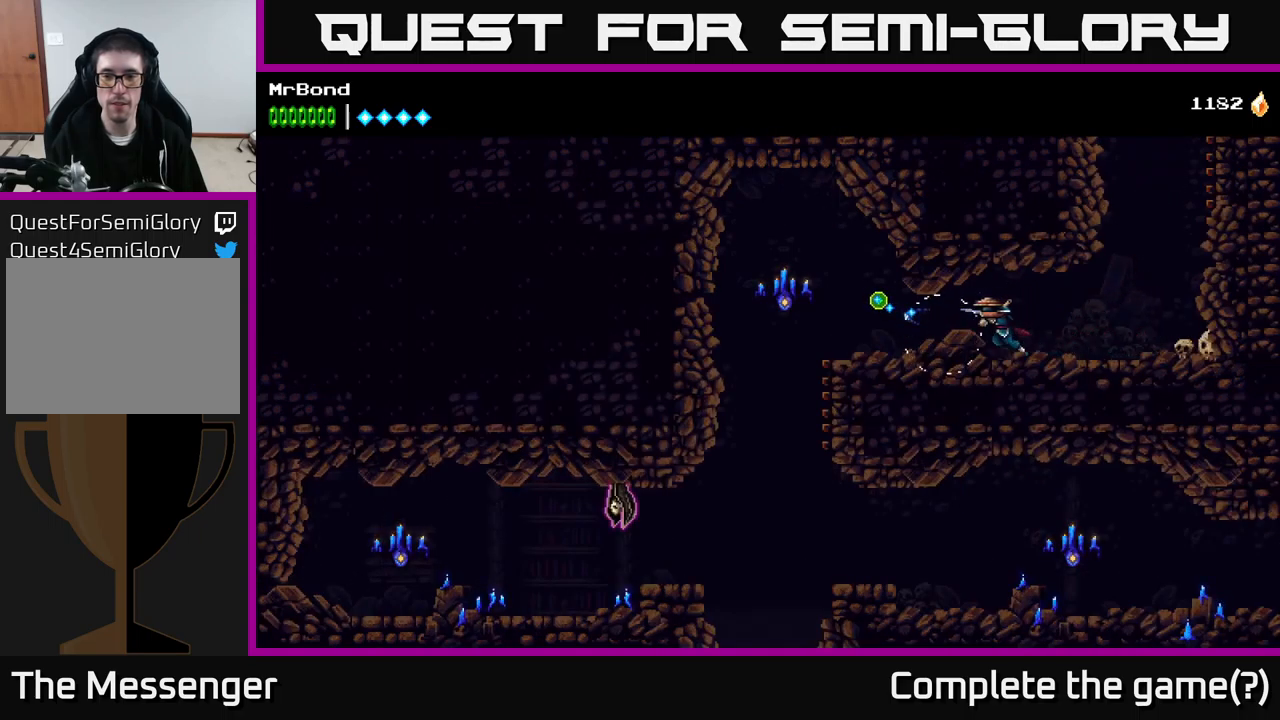
{"buttons": ["A", "DPAD_LEFT"], "right_stick": "center", "events": [[467, "A", "down"]]}
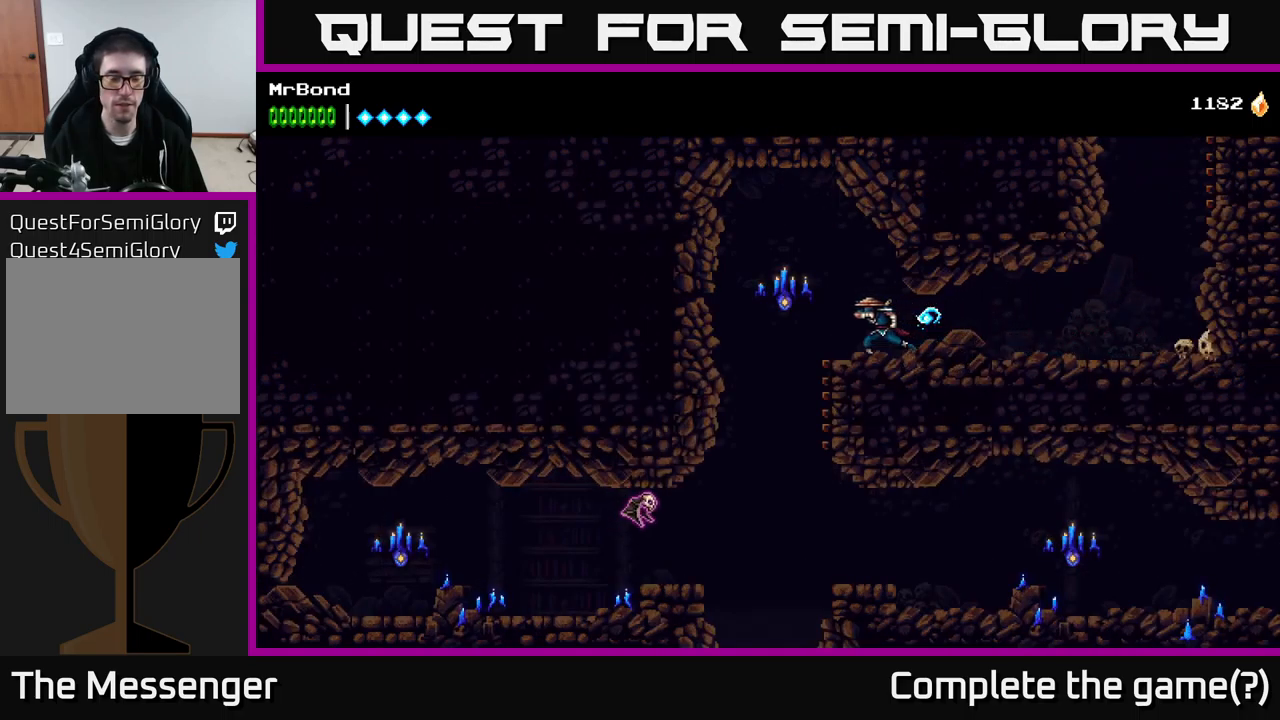
{"buttons": ["DPAD_LEFT"], "right_stick": "center", "events": [[17, "A", "up"], [334, "DPAD_LEFT", "up"], [500, "DPAD_LEFT", "down"]]}
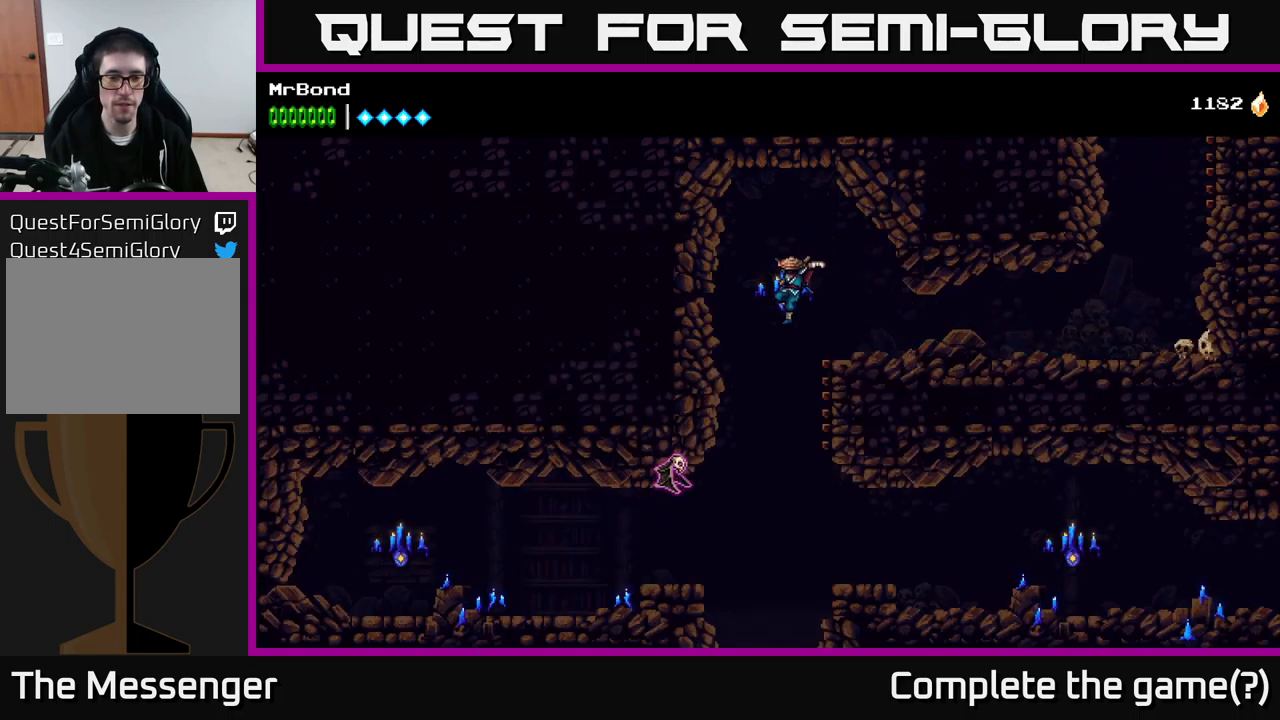
{"buttons": ["DPAD_RIGHT"], "right_stick": "center", "events": [[234, "DPAD_LEFT", "up"], [267, "X", "down"], [400, "X", "up"], [434, "DPAD_RIGHT", "down"]]}
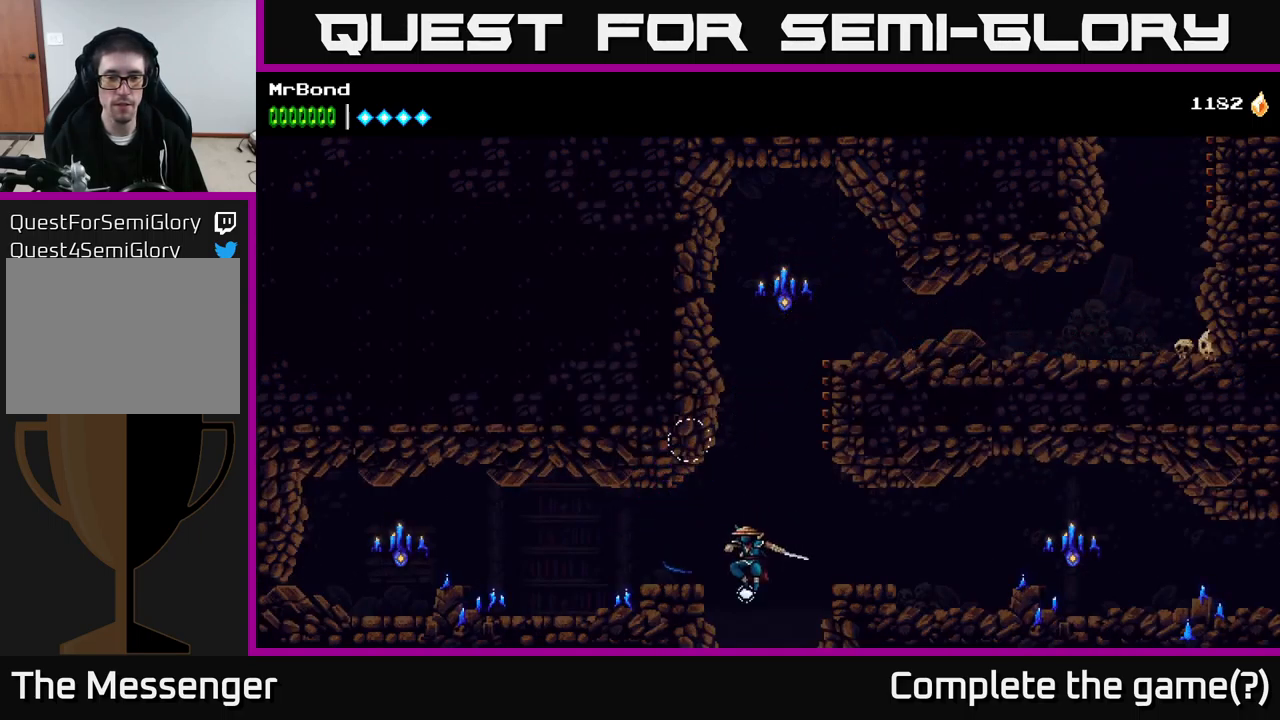
{"buttons": ["DPAD_RIGHT"], "right_stick": "center", "events": [[34, "A", "down"], [117, "A", "up"]]}
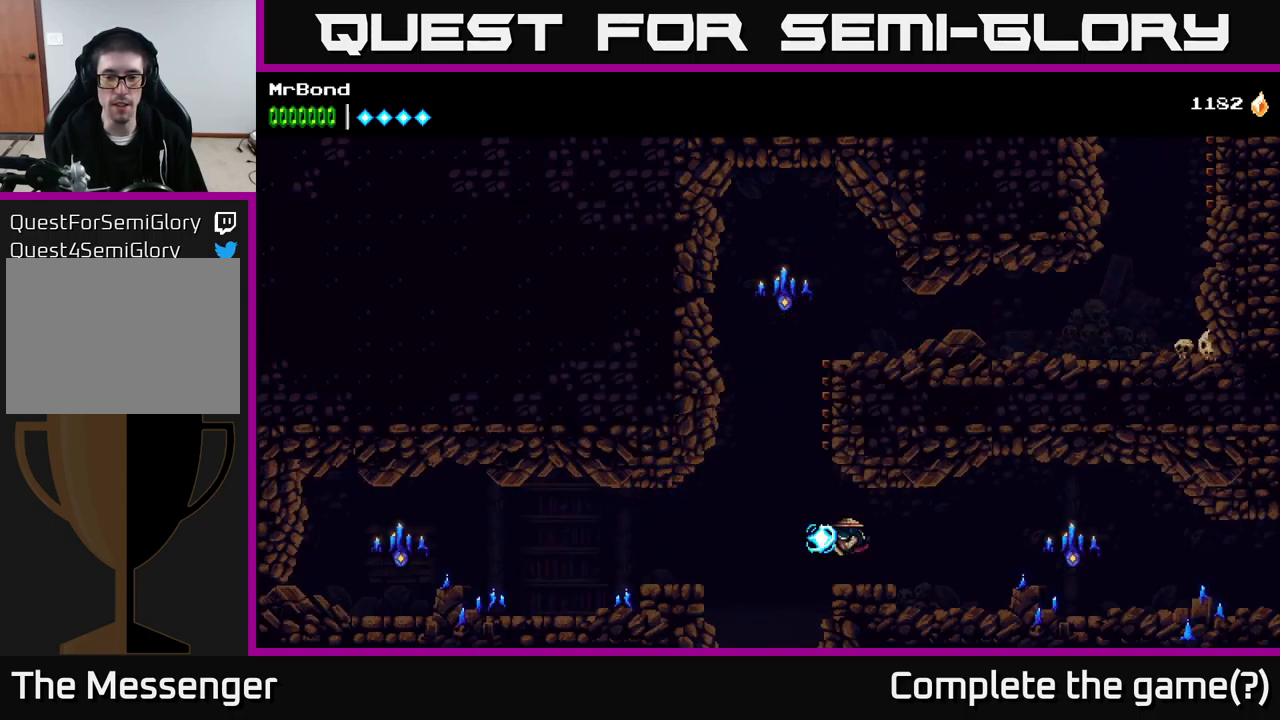
{"buttons": [], "right_stick": "center", "events": [[67, "DPAD_RIGHT", "up"], [167, "L1", "down"], [300, "L1", "up"]]}
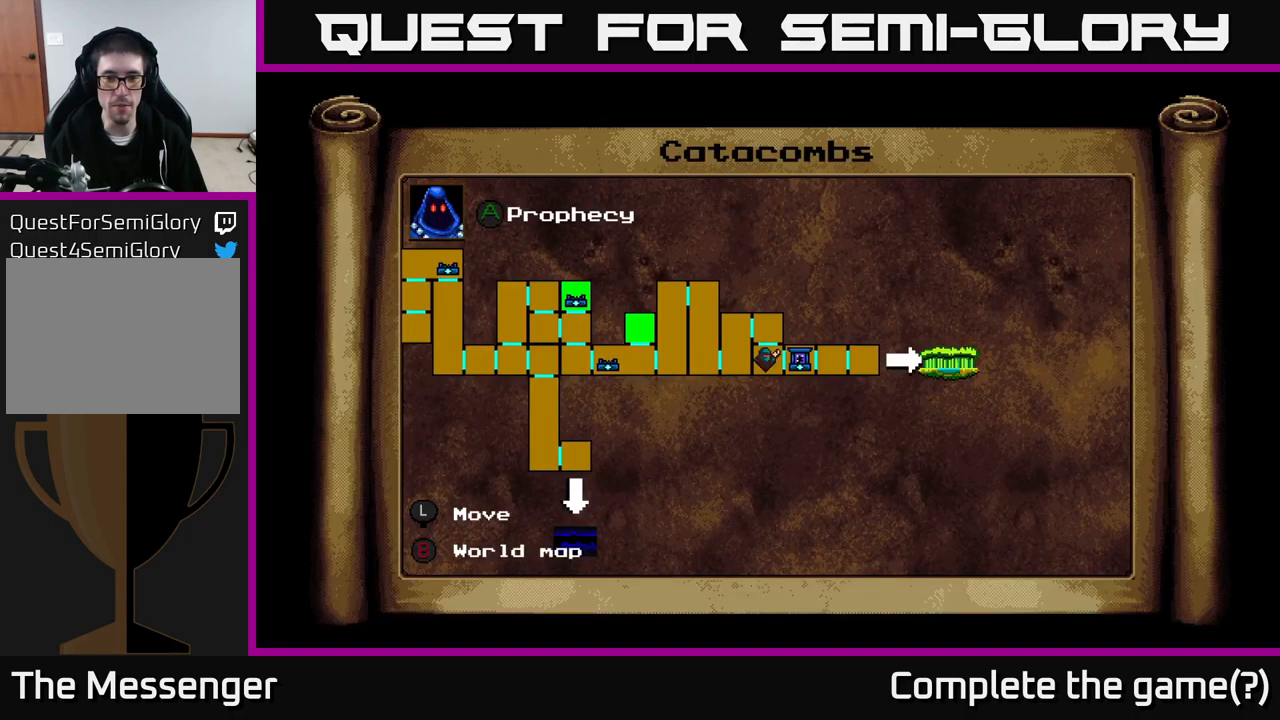
{"buttons": [], "right_stick": "center", "events": []}
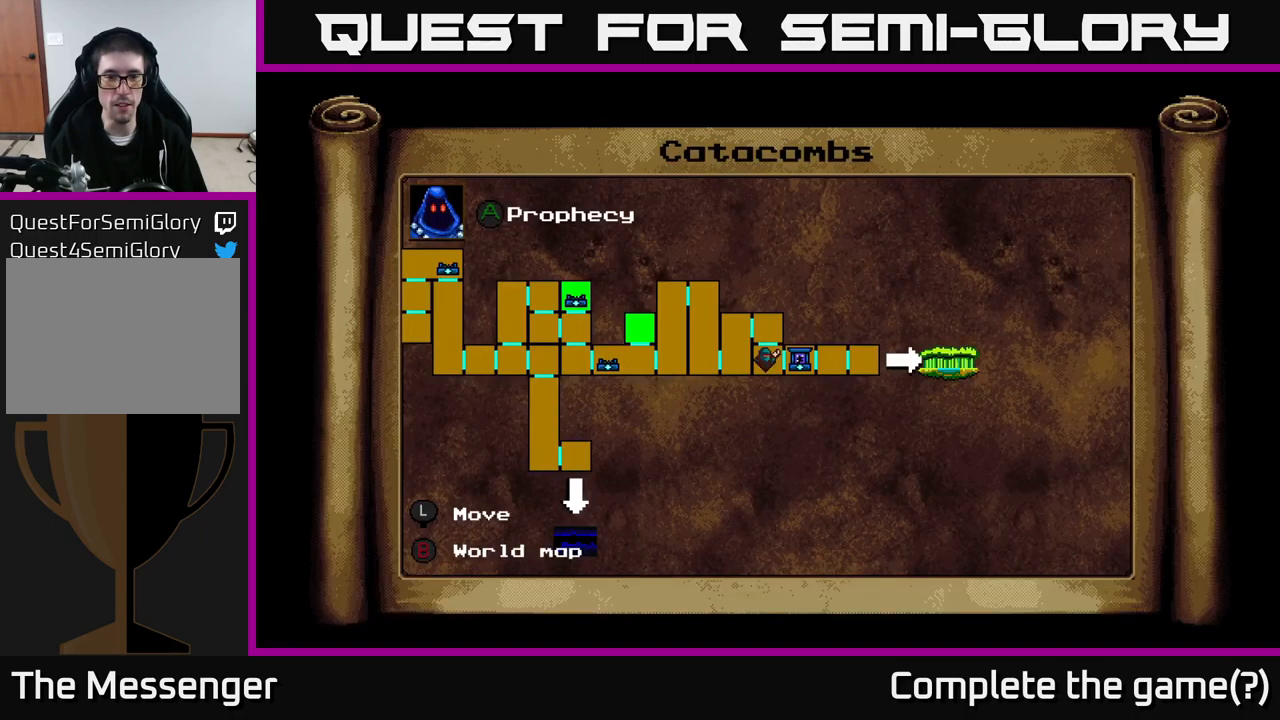
{"buttons": [], "right_stick": "center", "events": [[84, "L1", "down"], [200, "L1", "up"]]}
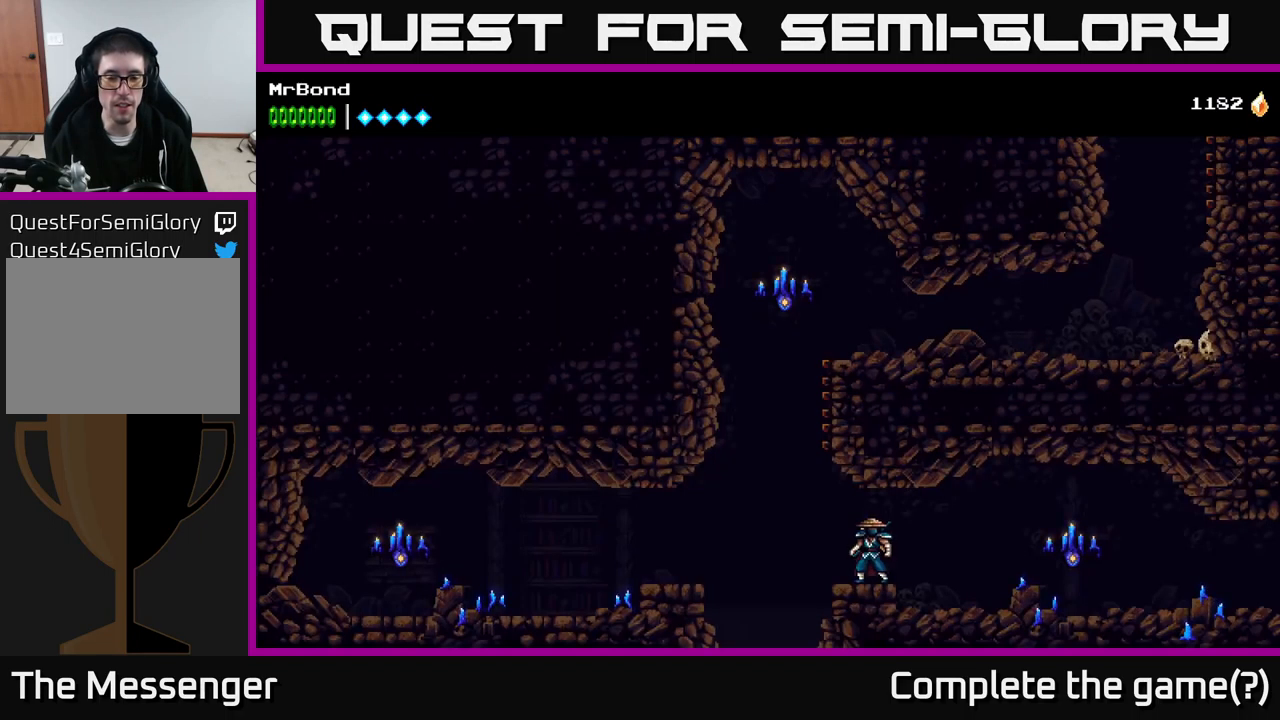
{"buttons": [], "right_stick": "center", "events": [[200, "DPAD_LEFT", "down"], [284, "DPAD_LEFT", "up"]]}
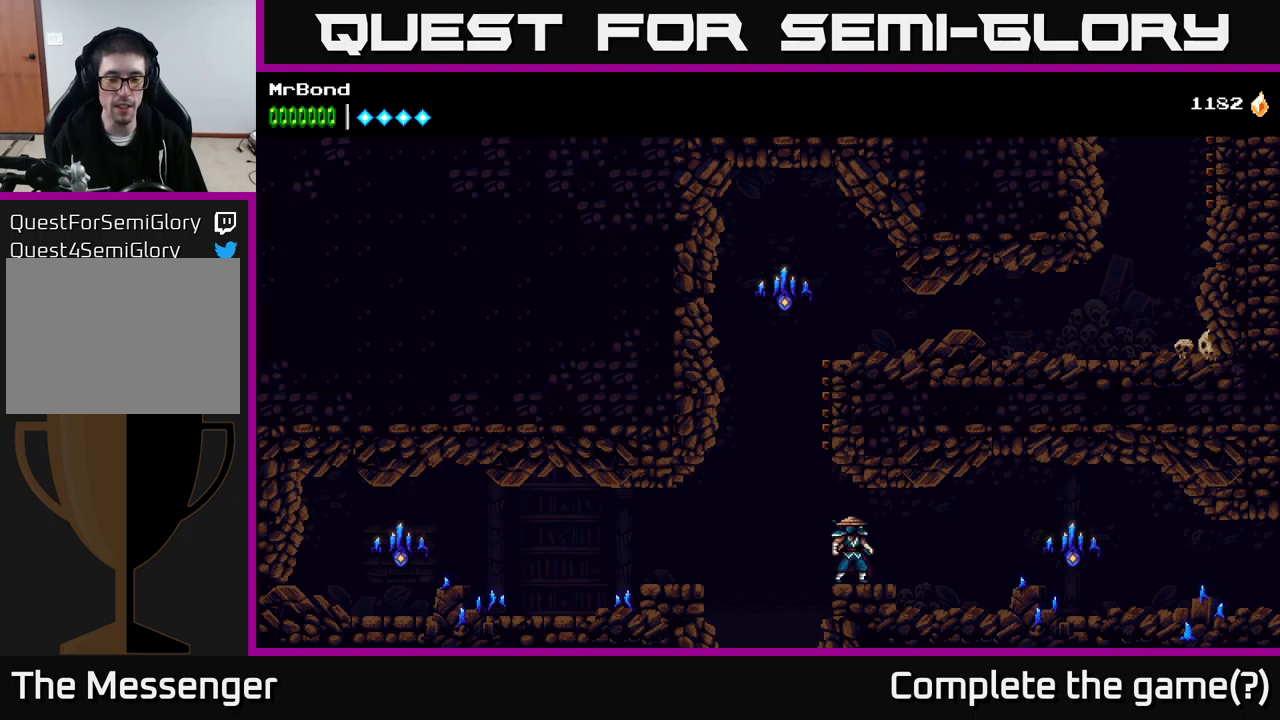
{"buttons": [], "right_stick": "center", "events": []}
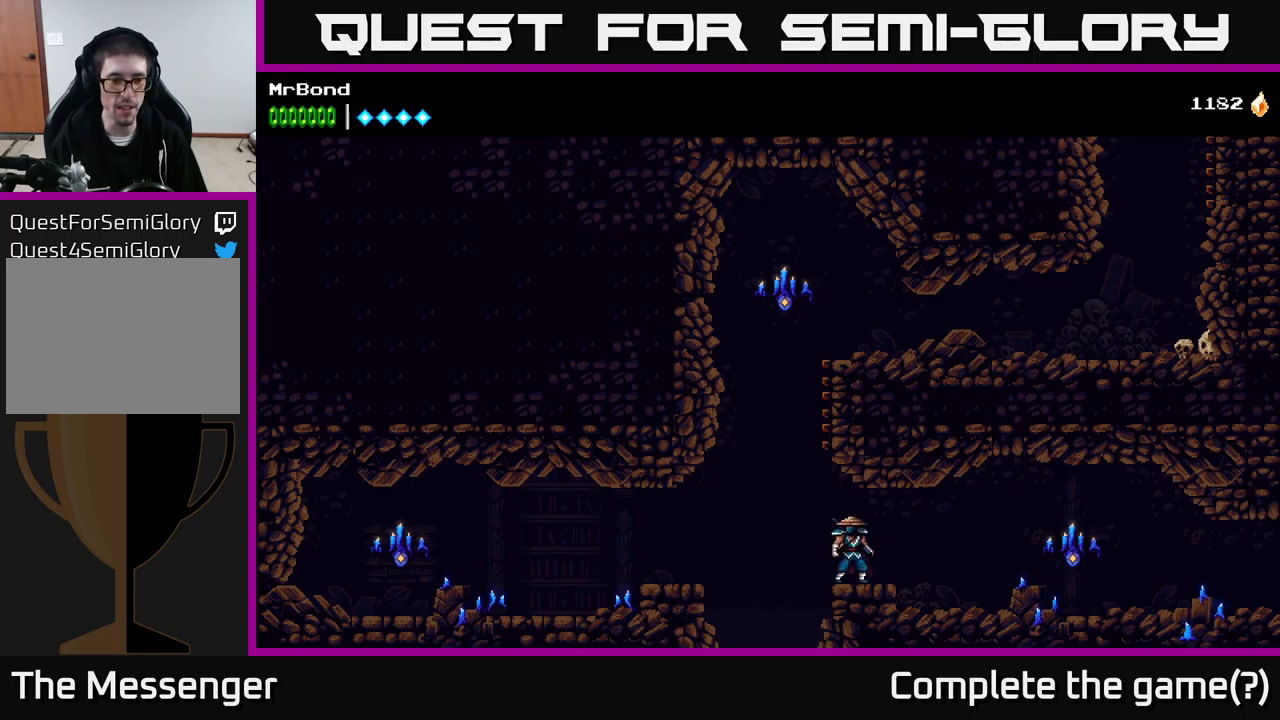
{"buttons": ["DPAD_RIGHT"], "right_stick": "center", "events": [[233, "DPAD_RIGHT", "down"]]}
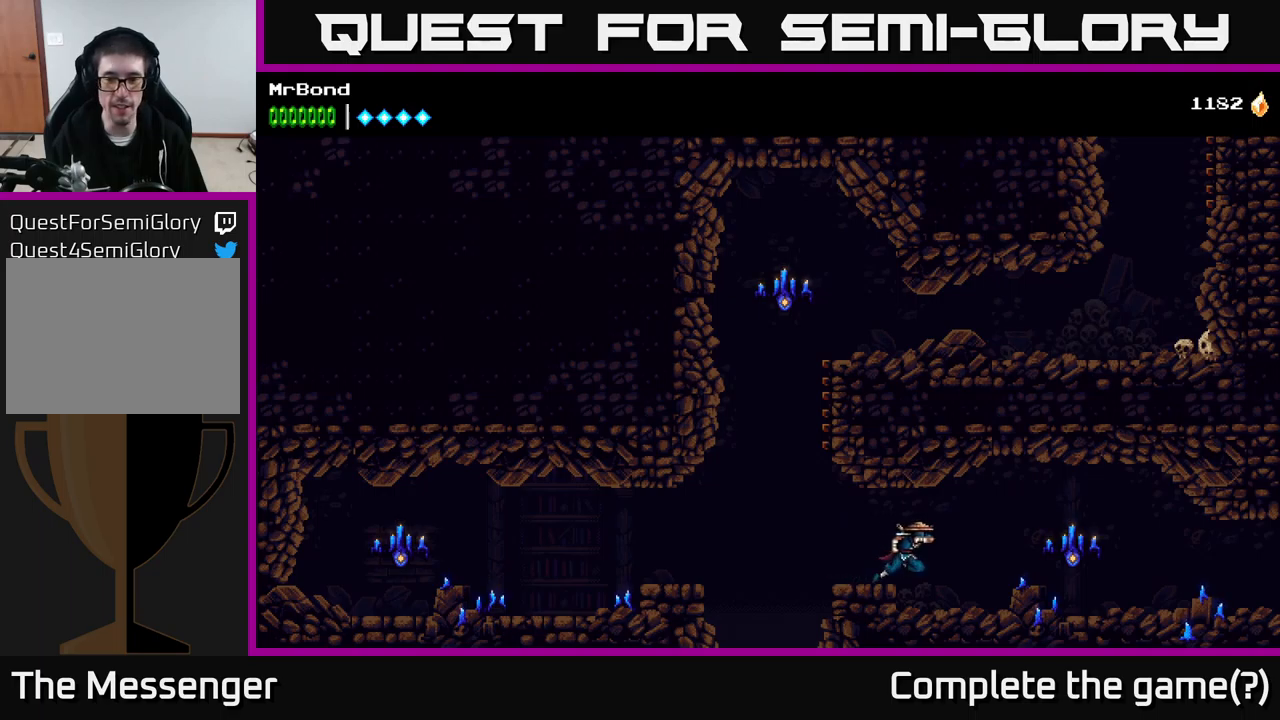
{"buttons": ["DPAD_RIGHT"], "right_stick": "center", "events": [[283, "X", "down"], [350, "A", "down"], [383, "X", "up"], [433, "A", "up"]]}
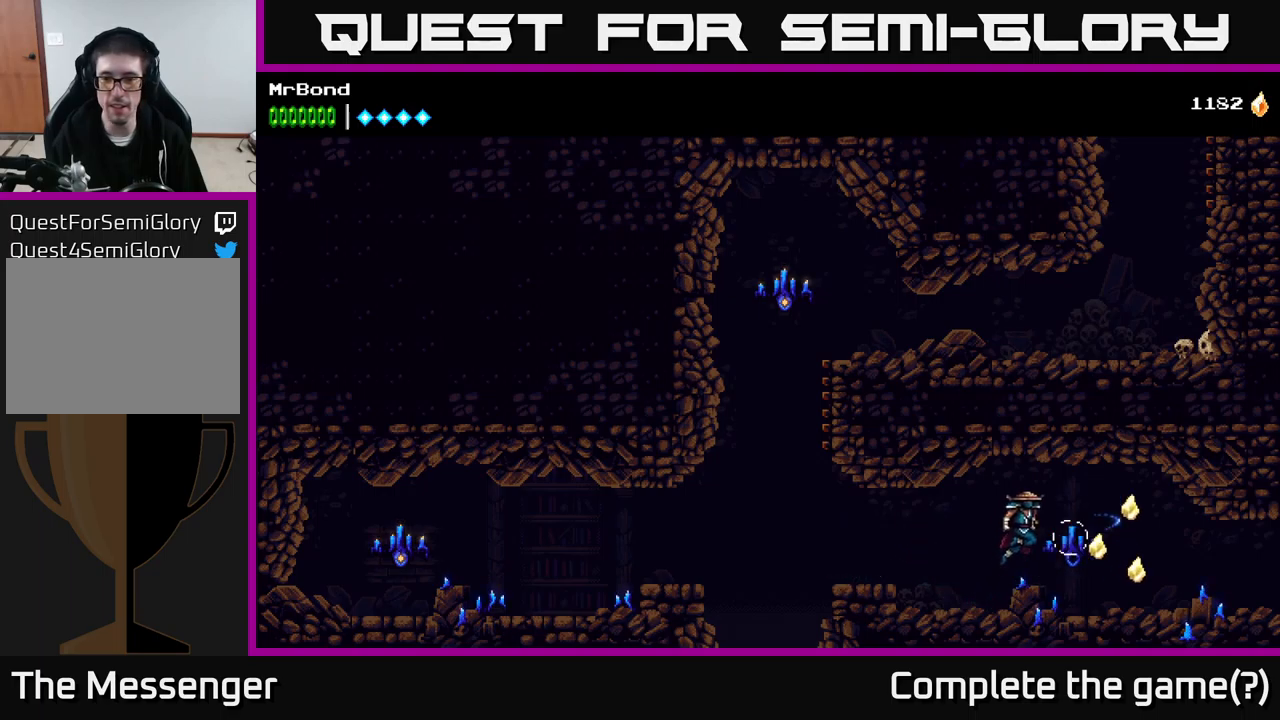
{"buttons": ["DPAD_RIGHT"], "right_stick": "center", "events": []}
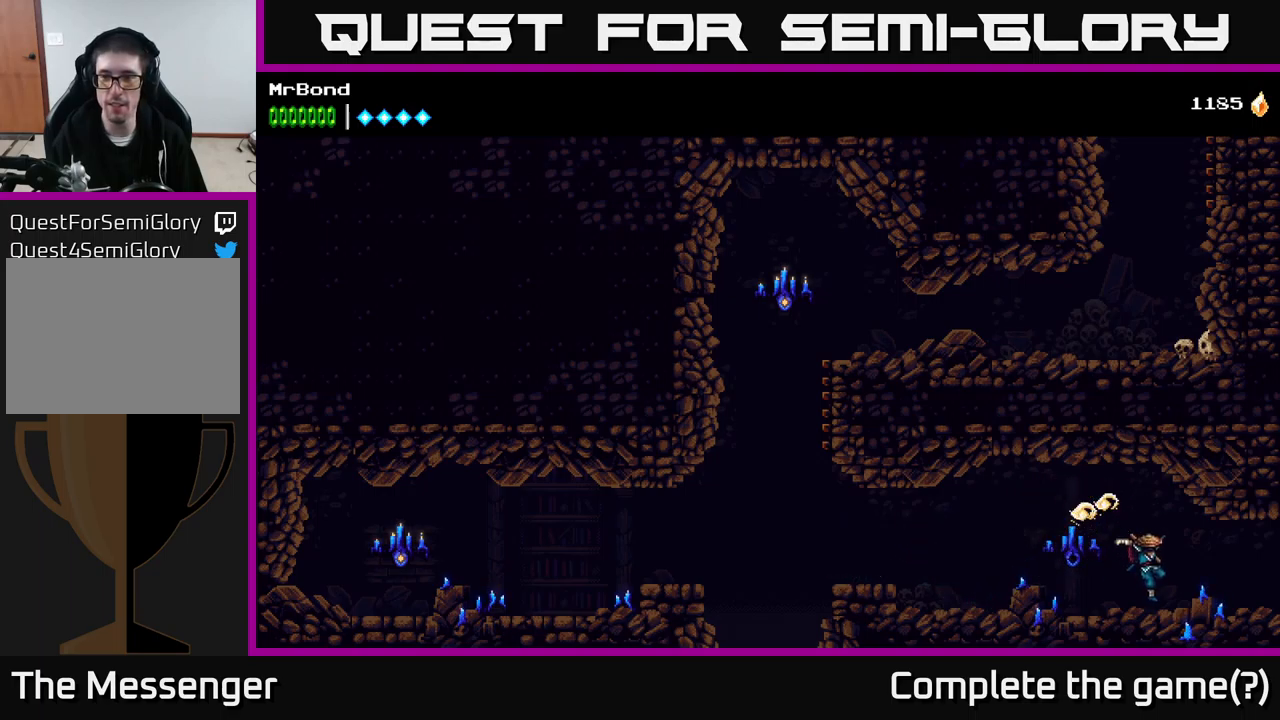
{"buttons": ["DPAD_RIGHT"], "right_stick": "center", "events": []}
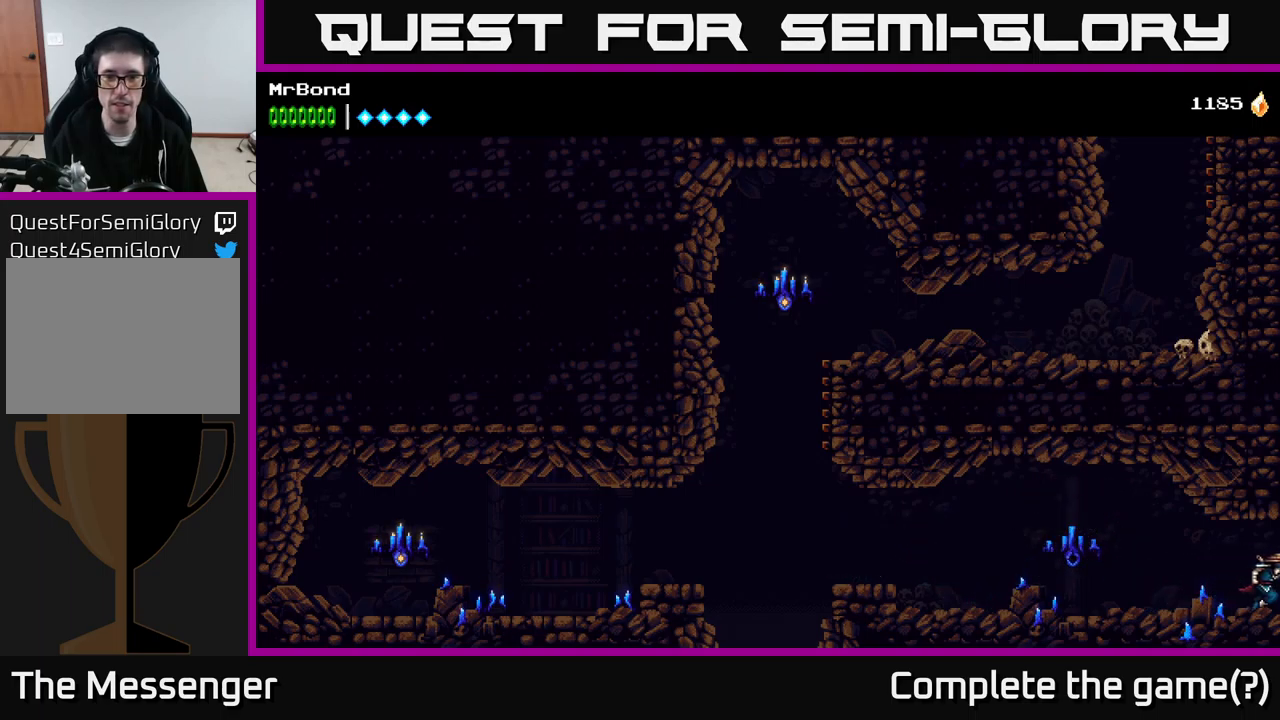
{"buttons": ["DPAD_RIGHT"], "right_stick": "center", "events": []}